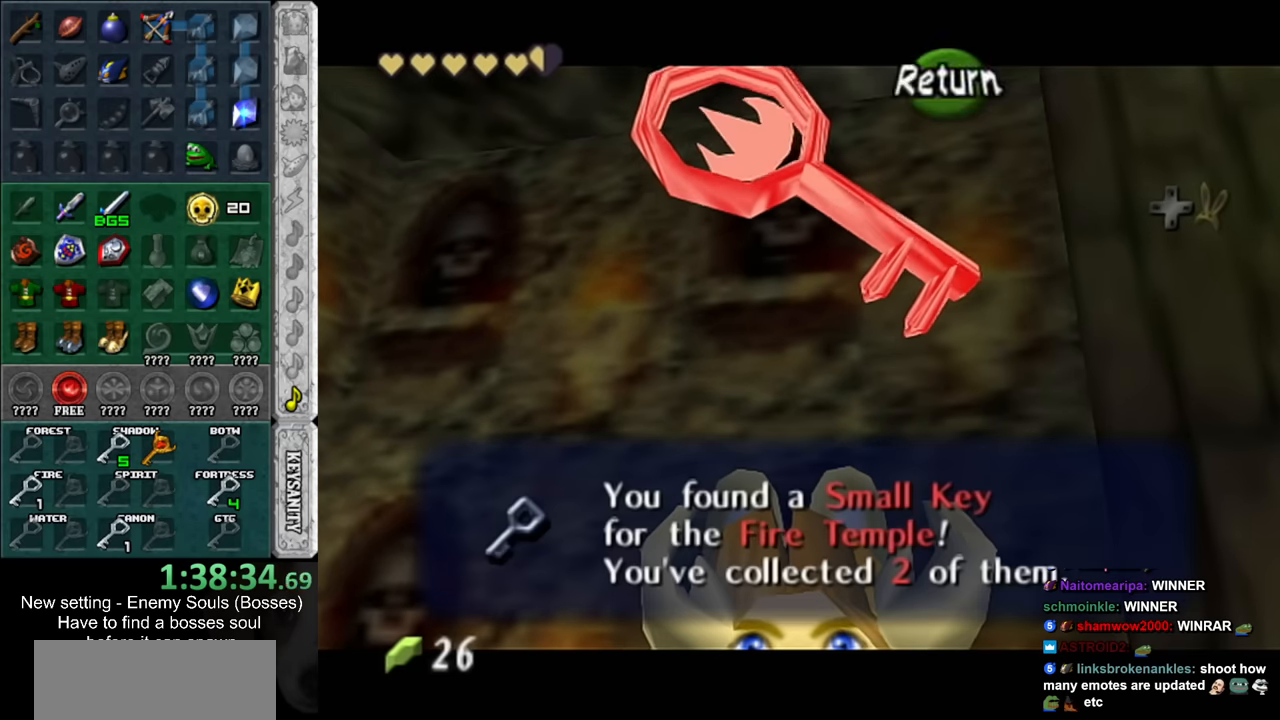
Gameplay with a controller (Nintendo layout); each line is a JSON object with the inputs held at the frame after it. "events" lists button and stick changes between this image and that frame as [ms after this image, input, new state], when the widget could be followed in between. Not read: L3 R3.
{"buttons": [], "left_stick": "up-right", "right_stick": "center", "events": [[117, "A", "up"], [450, "left_stick", "up-right"]]}
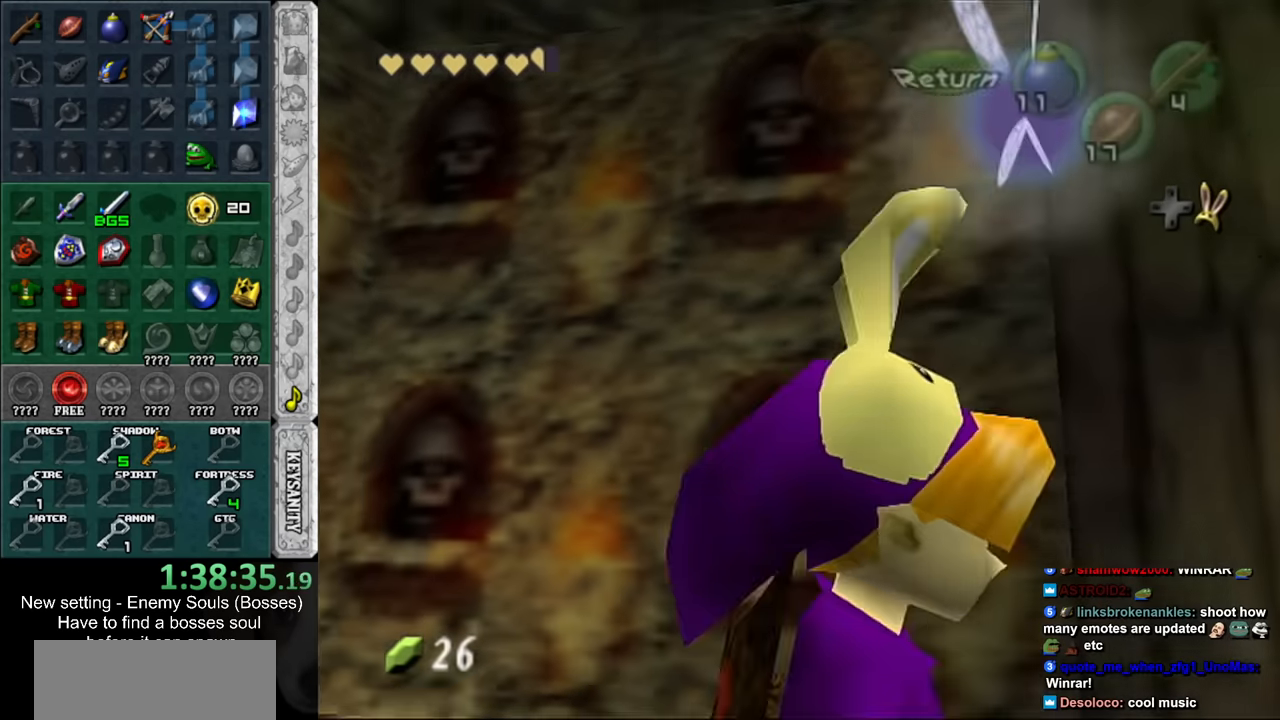
{"buttons": [], "left_stick": "up", "right_stick": "center", "events": [[267, "left_stick", "up"]]}
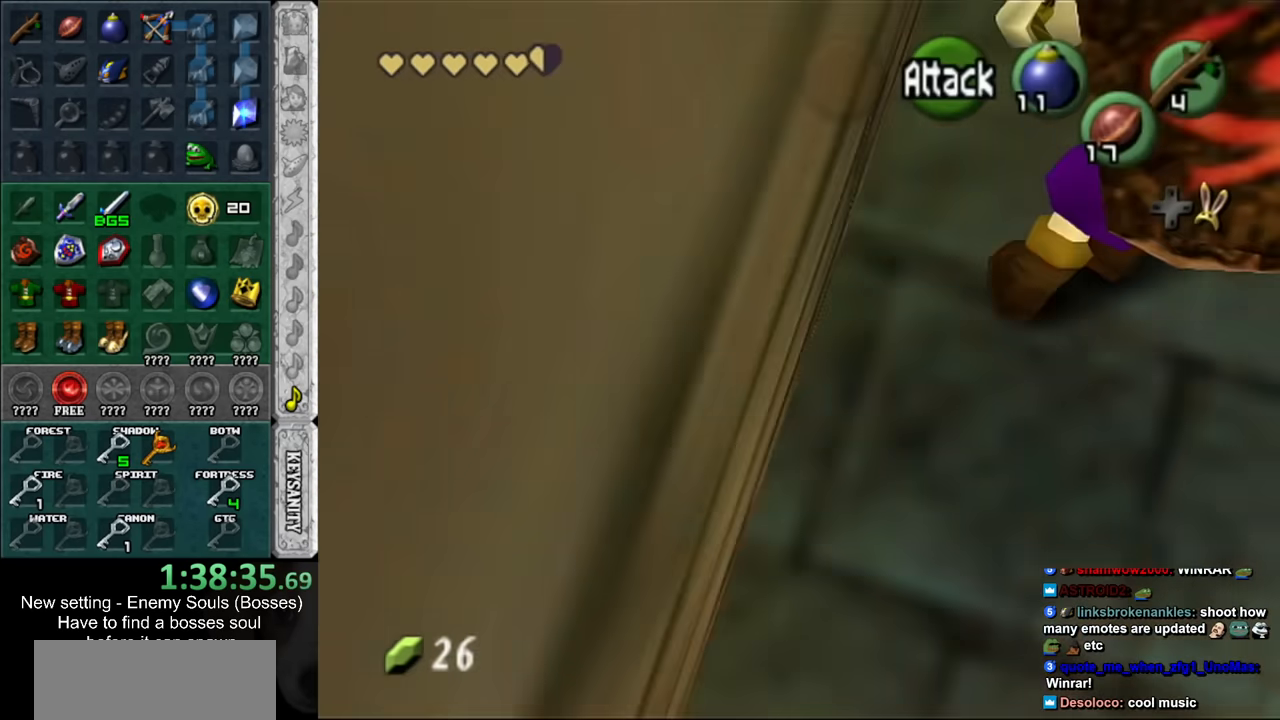
{"buttons": [], "left_stick": "up", "right_stick": "center", "events": []}
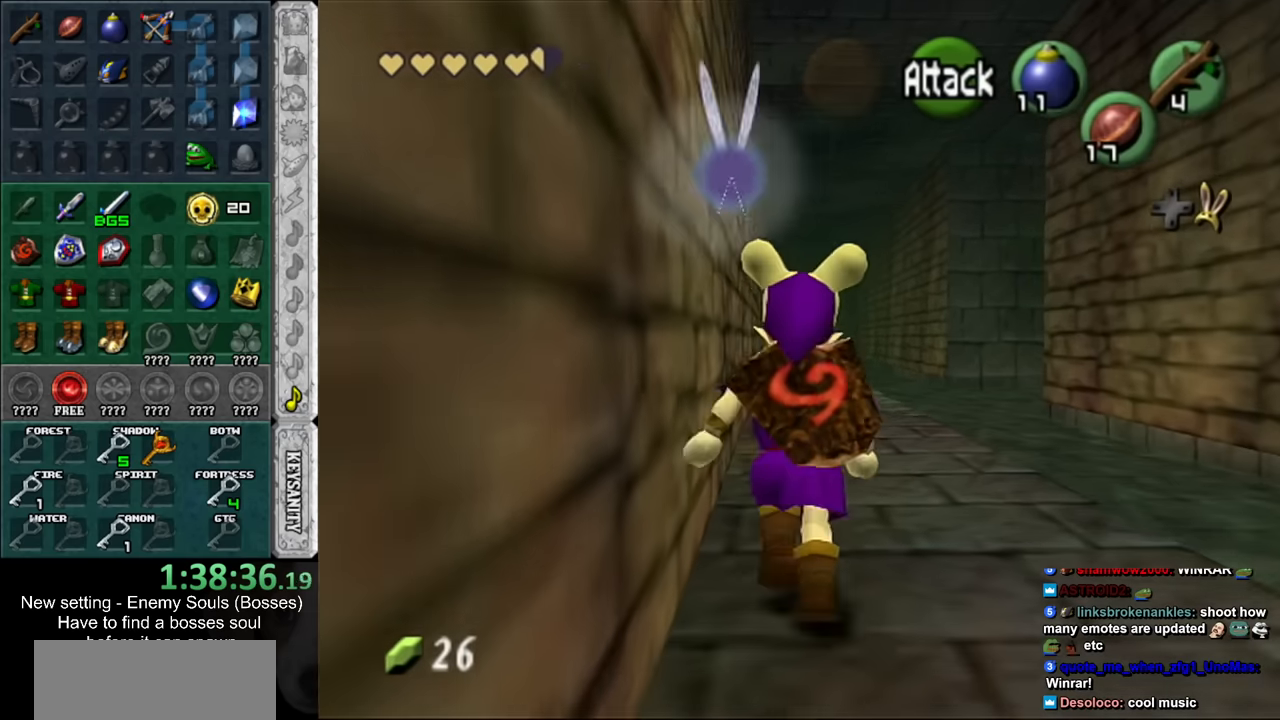
{"buttons": [], "left_stick": "up", "right_stick": "center", "events": []}
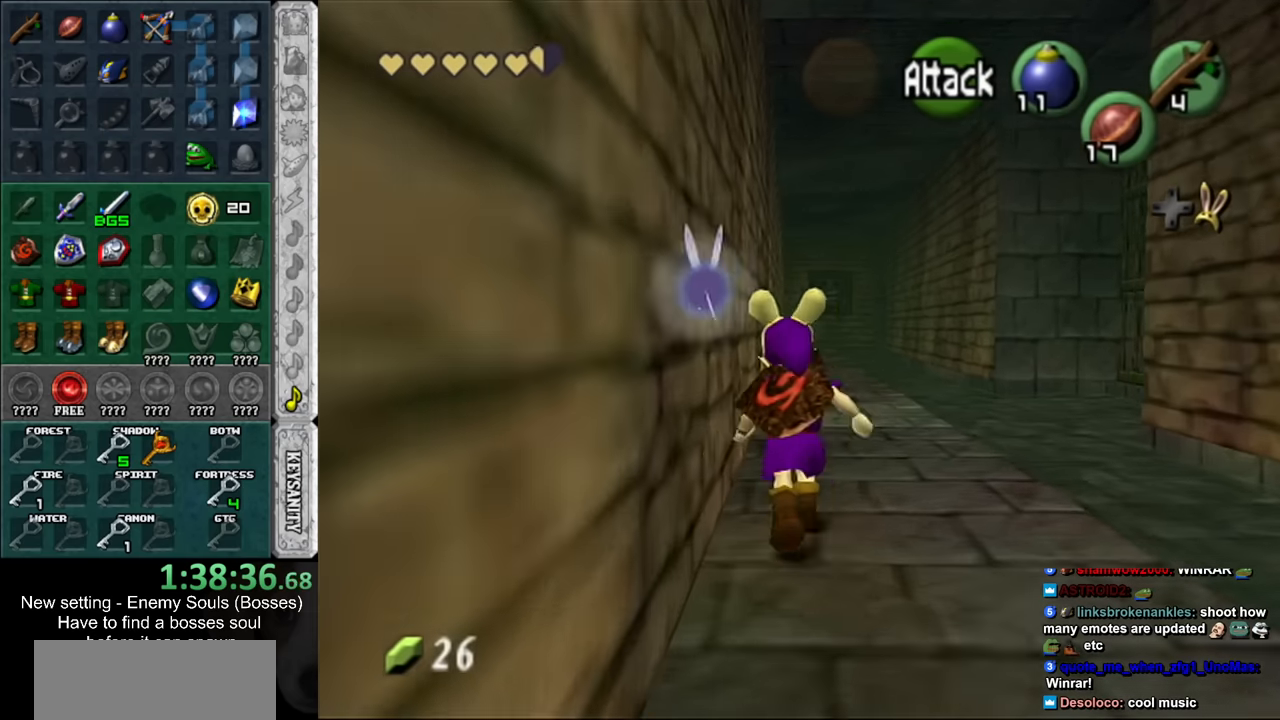
{"buttons": [], "left_stick": "up-left", "right_stick": "center", "events": [[366, "left_stick", "up-left"]]}
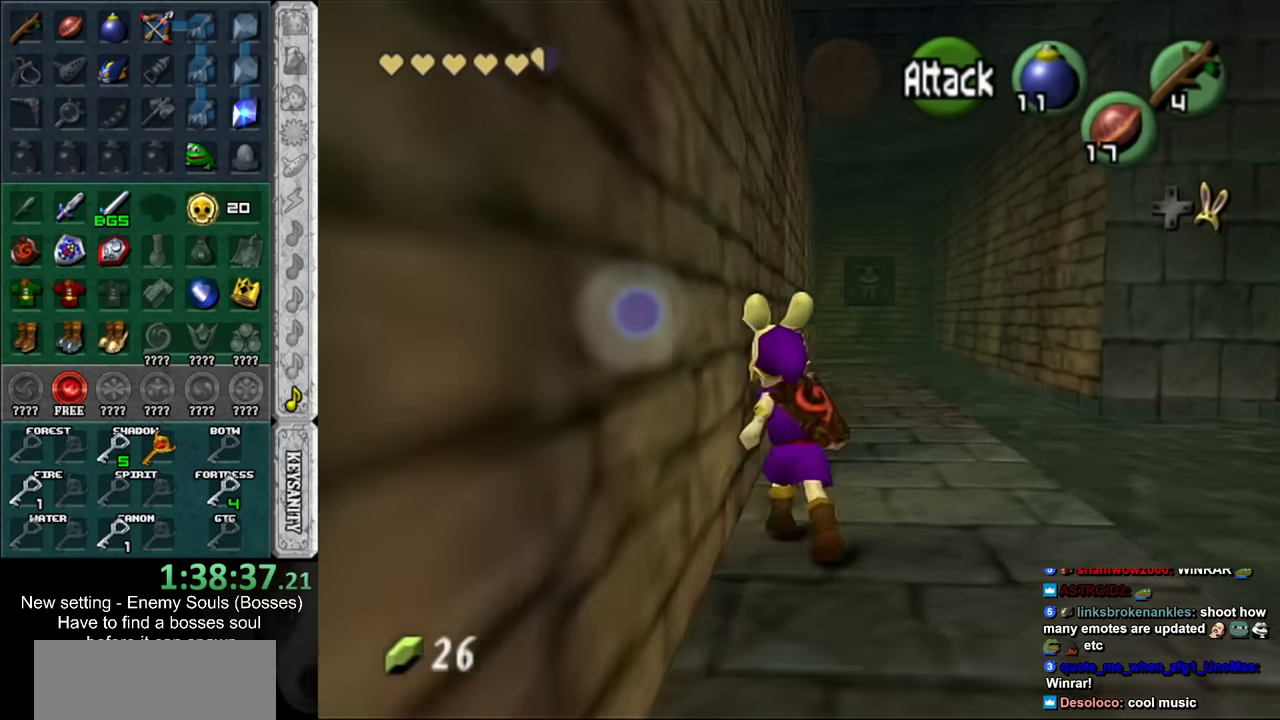
{"buttons": [], "left_stick": "up-left", "right_stick": "center", "events": []}
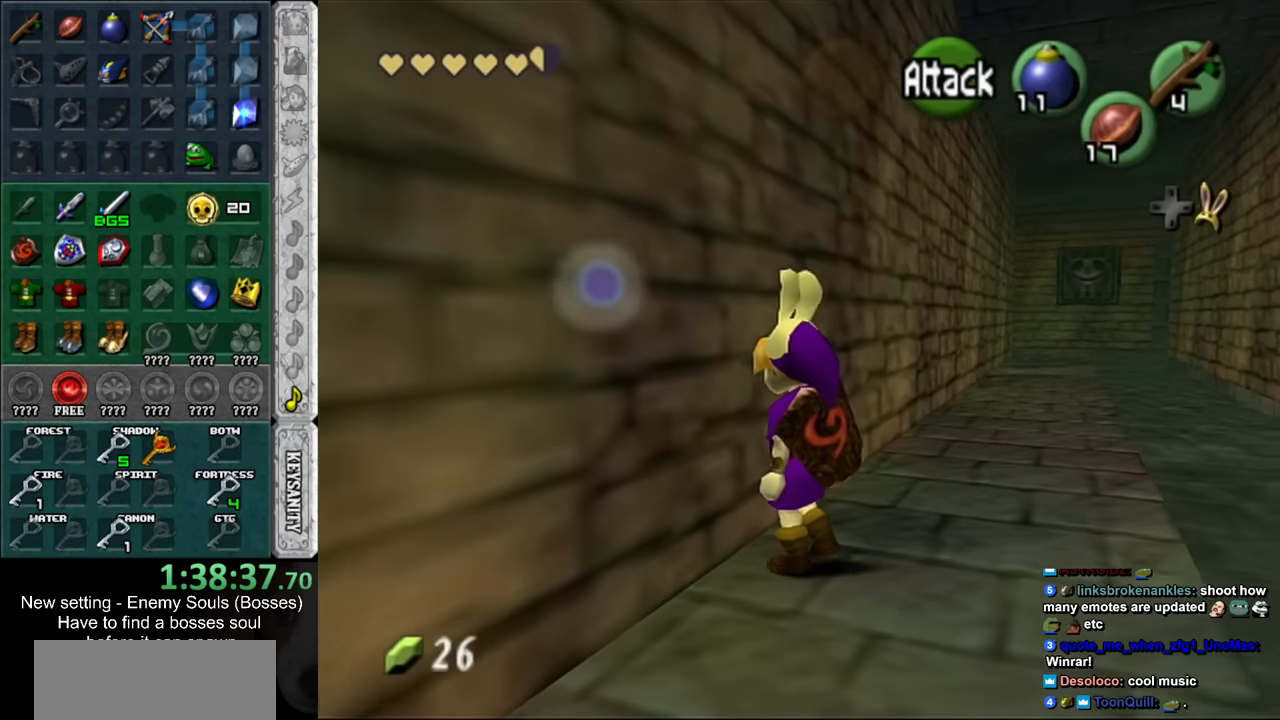
{"buttons": [], "left_stick": "up-left", "right_stick": "center", "events": [[200, "left_stick", "up"], [366, "left_stick", "up-left"]]}
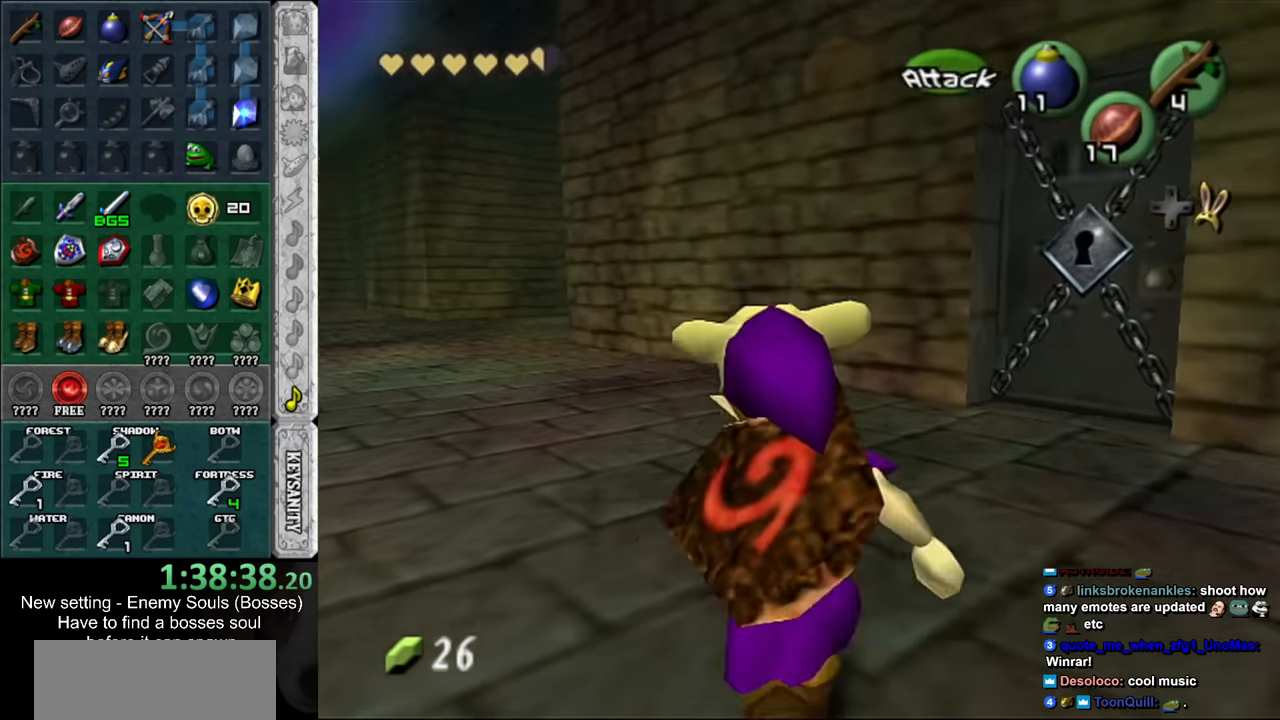
{"buttons": ["L1"], "left_stick": "up", "right_stick": "center", "events": [[233, "left_stick", "left"], [333, "L1", "down"], [333, "Z", "down"], [400, "left_stick", "up"], [433, "Z", "up"]]}
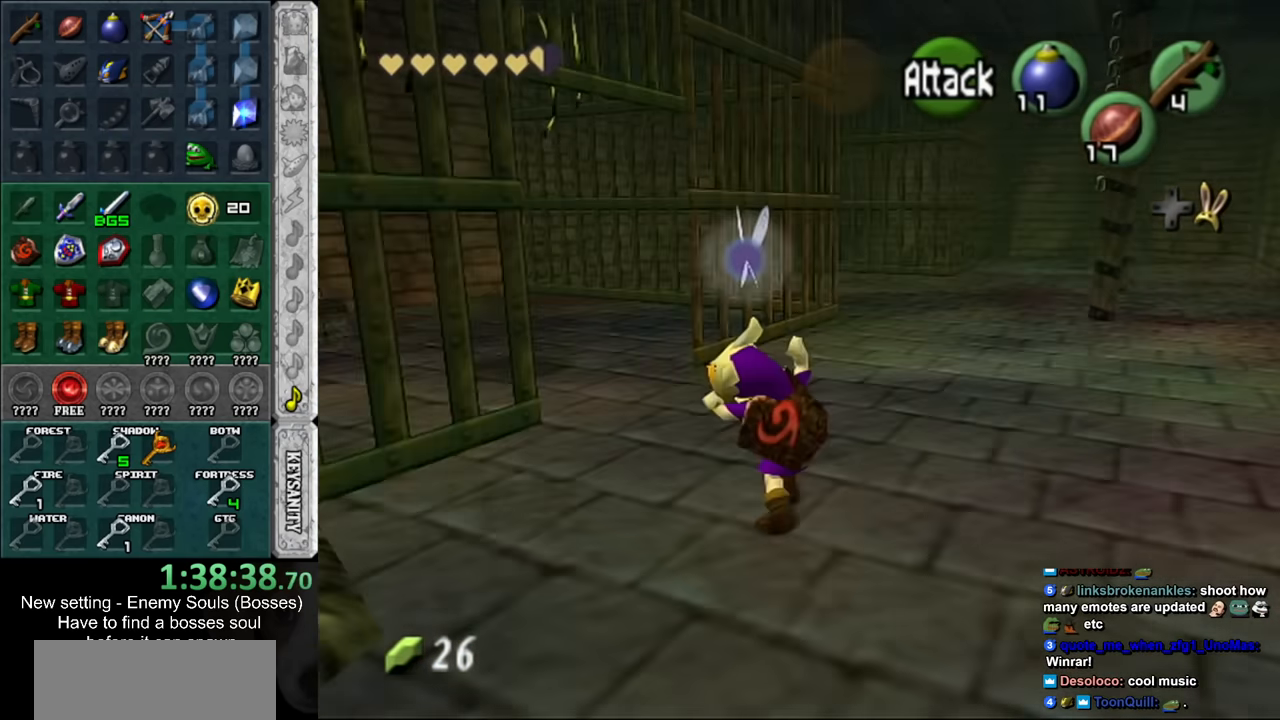
{"buttons": [], "left_stick": "up", "right_stick": "center", "events": [[16, "L1", "up"]]}
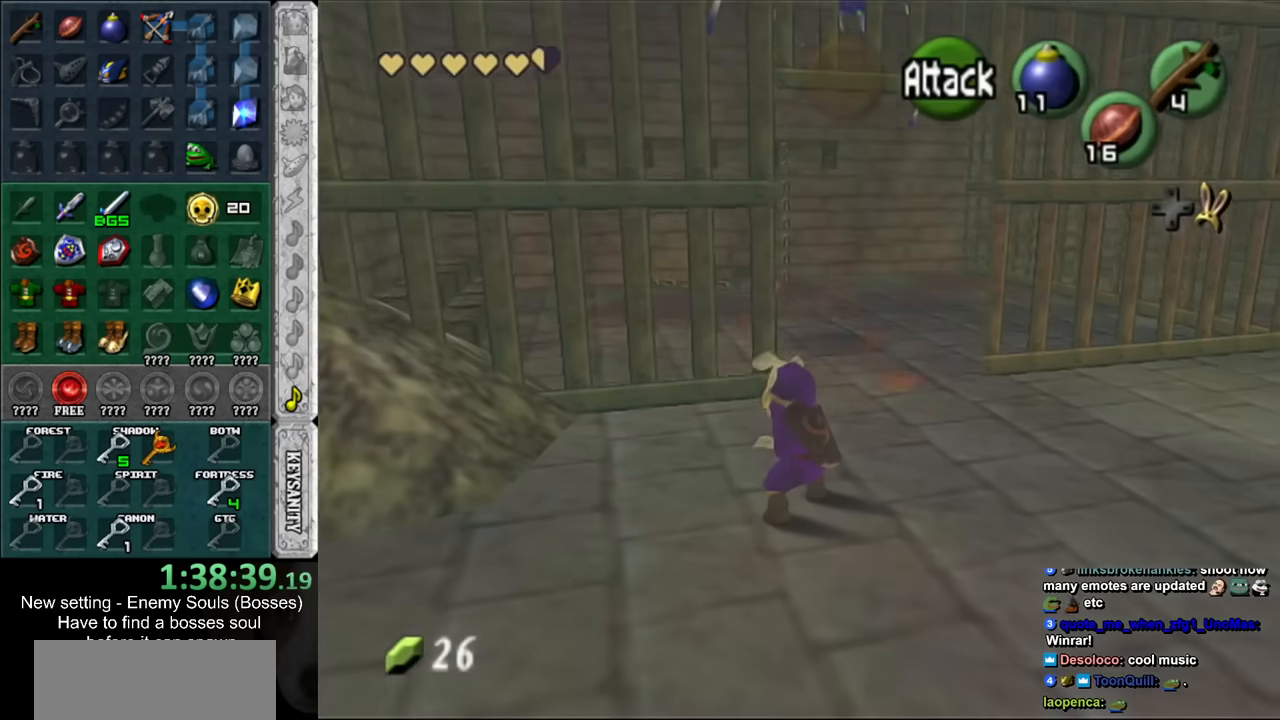
{"buttons": [], "left_stick": "up", "right_stick": "center", "events": []}
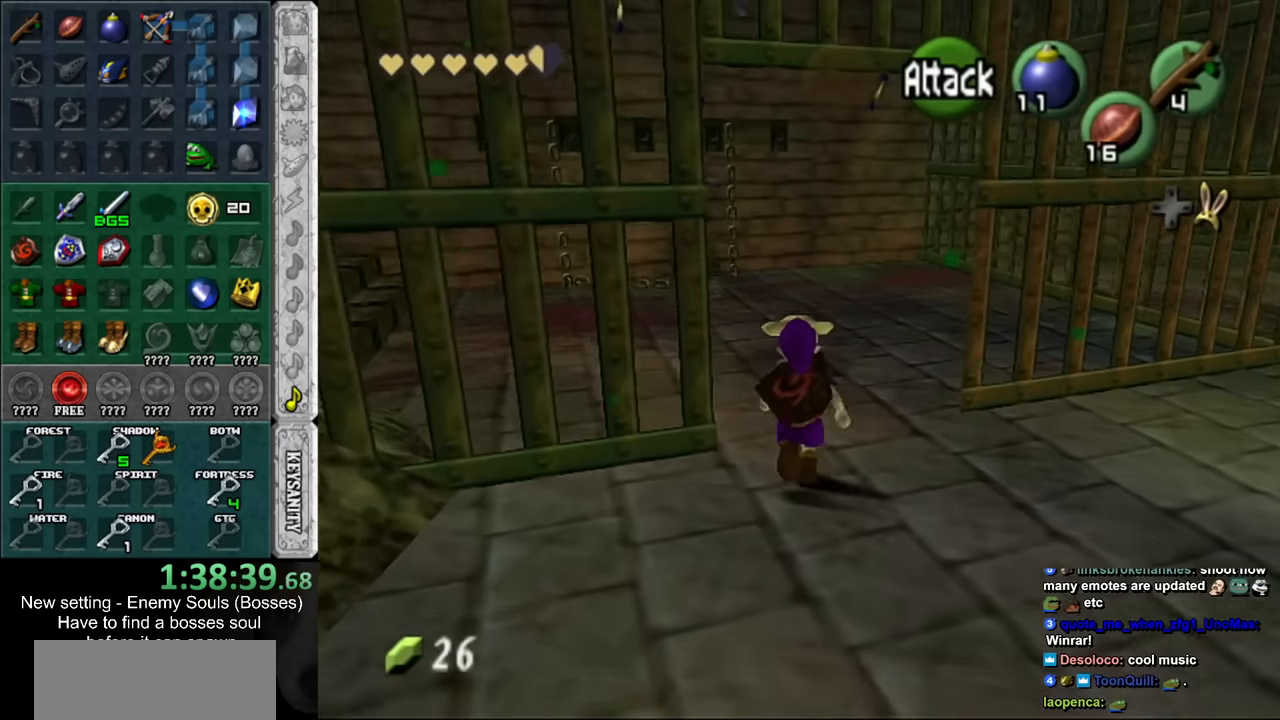
{"buttons": [], "left_stick": "up", "right_stick": "center", "events": []}
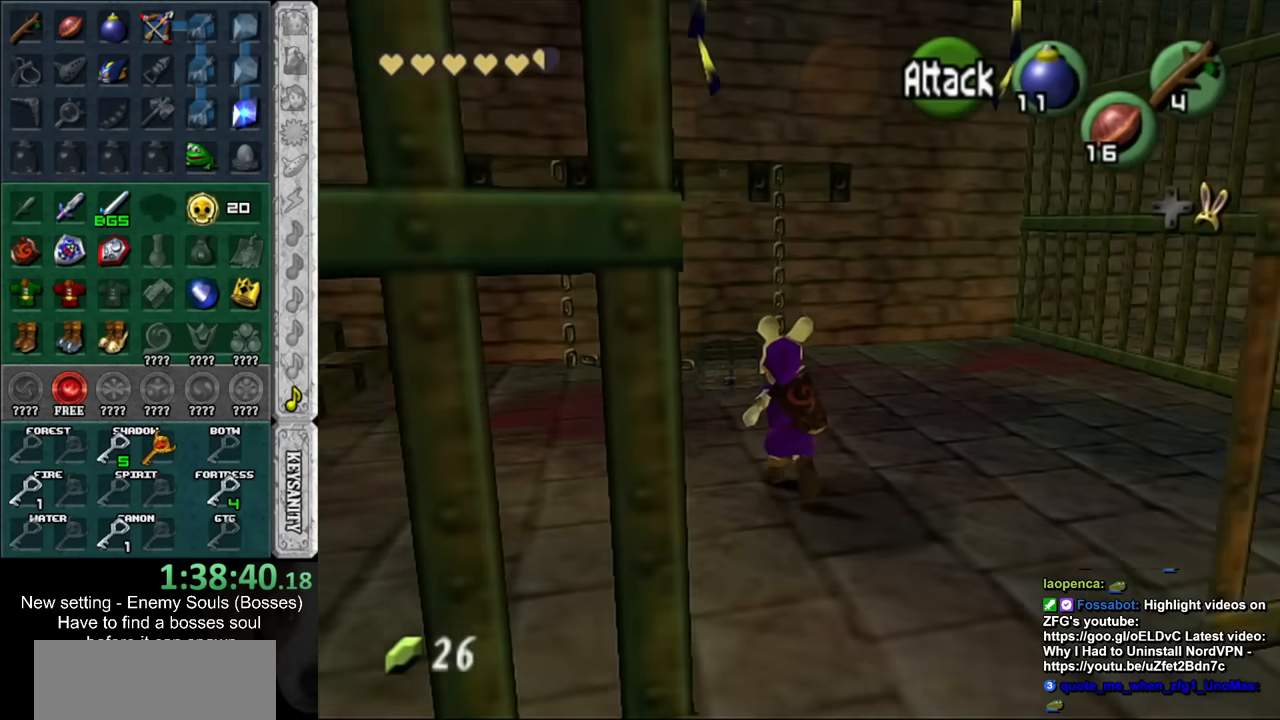
{"buttons": [], "left_stick": "center", "right_stick": "center", "events": [[200, "A", "down"], [200, "left_stick", "center"], [267, "A", "up"], [334, "A", "down"], [400, "A", "up"], [450, "A", "down"], [484, "A", "up"]]}
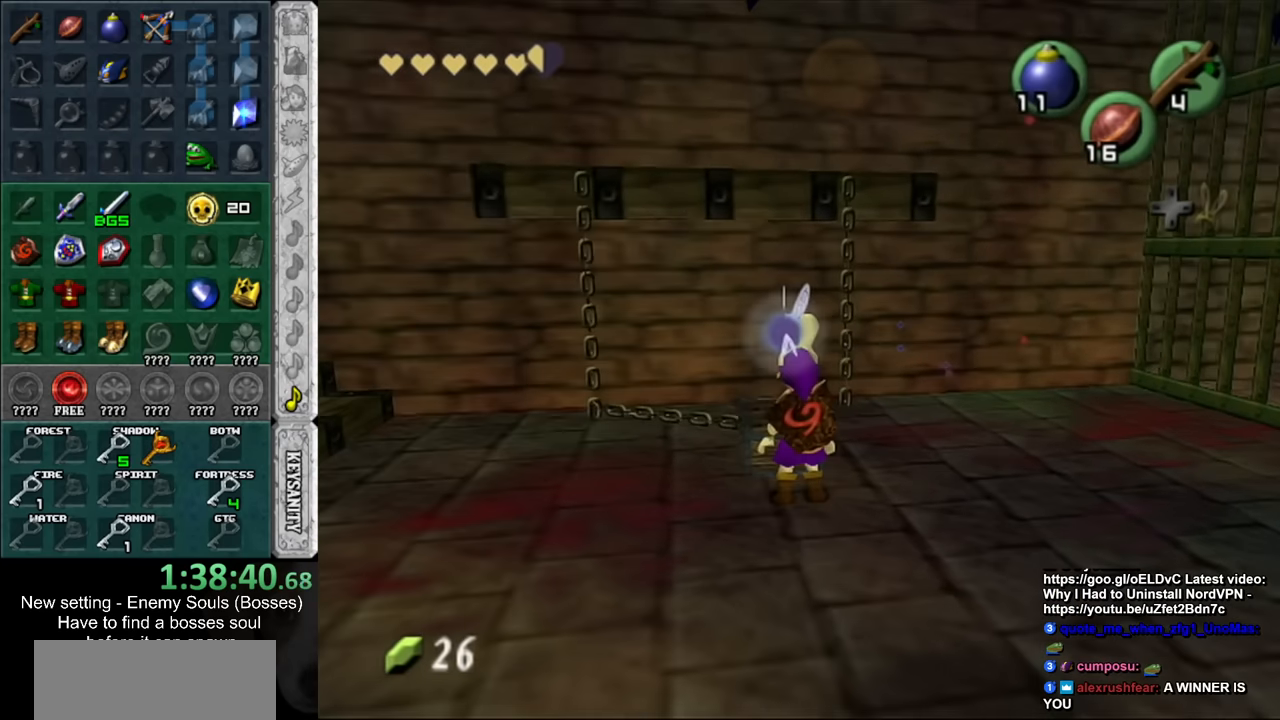
{"buttons": [], "left_stick": "center", "right_stick": "center", "events": []}
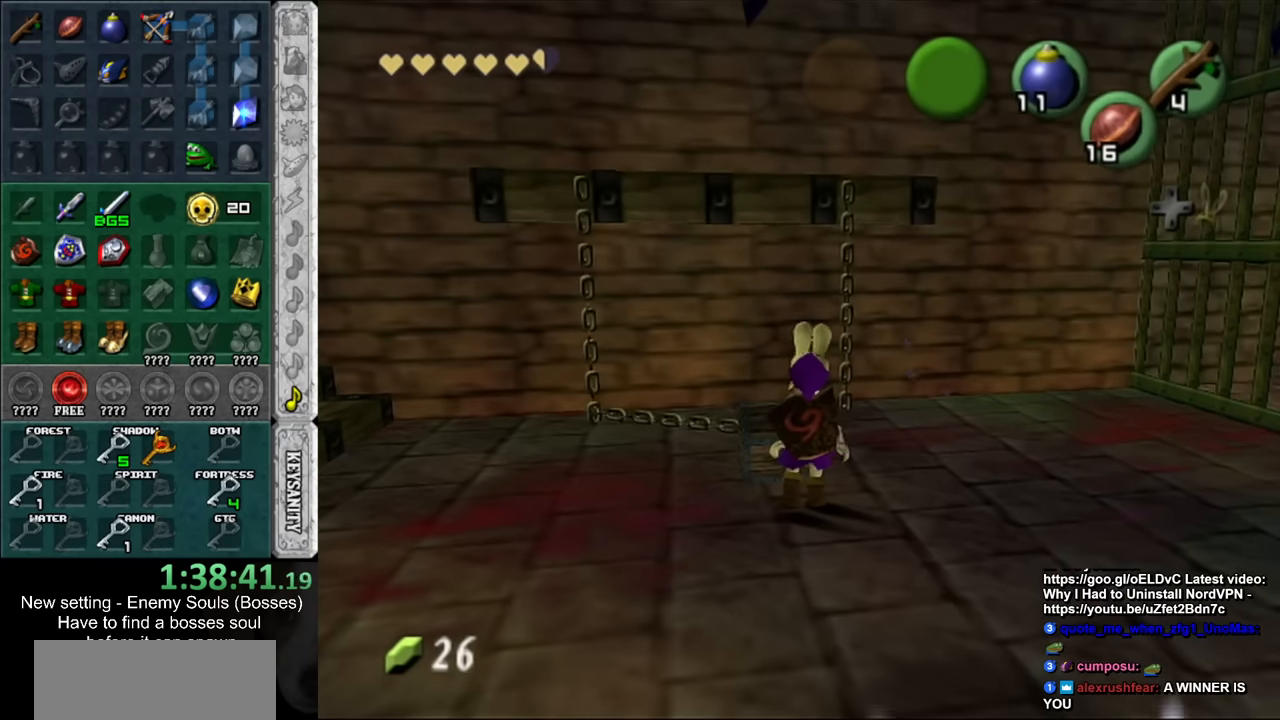
{"buttons": [], "left_stick": "center", "right_stick": "center", "events": []}
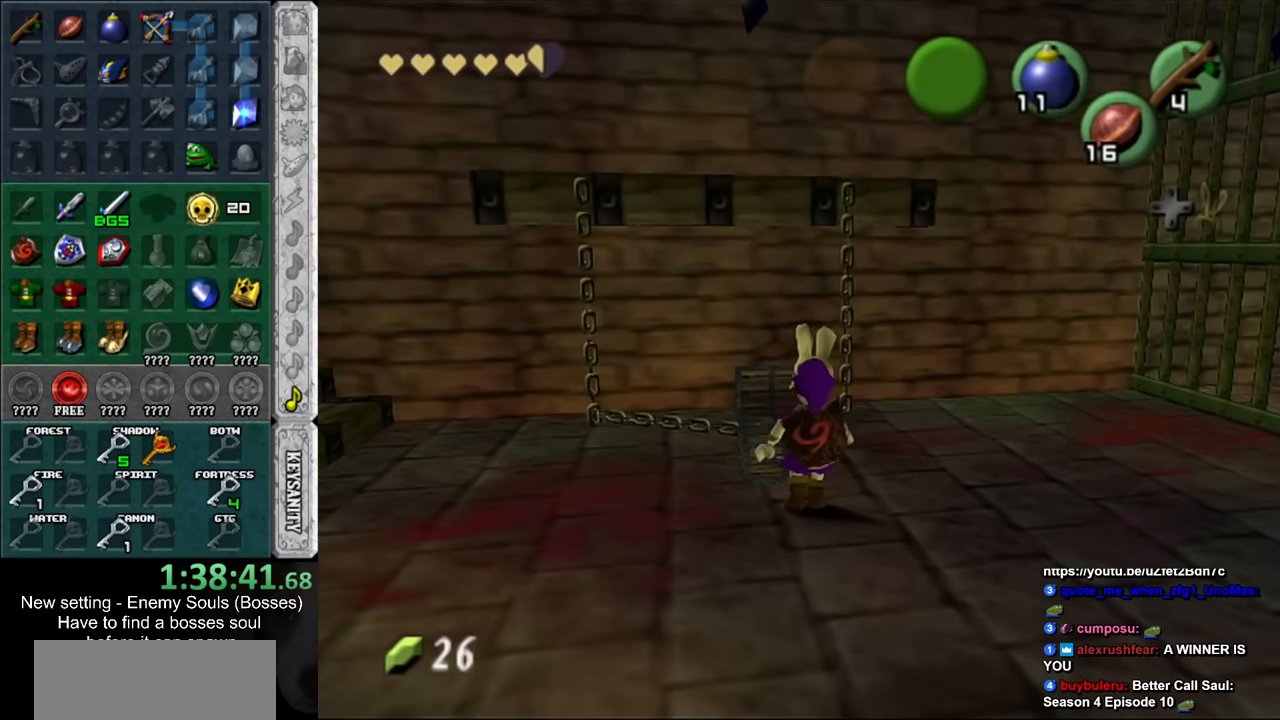
{"buttons": [], "left_stick": "center", "right_stick": "center", "events": []}
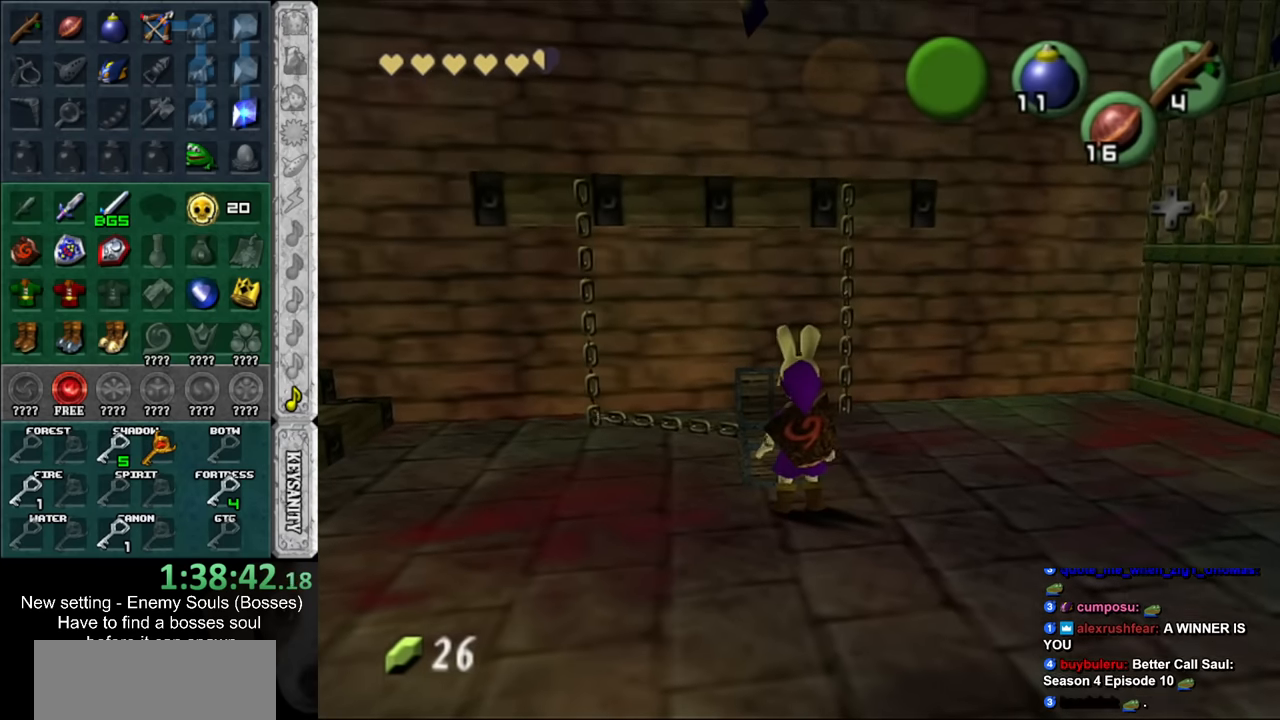
{"buttons": [], "left_stick": "center", "right_stick": "center", "events": []}
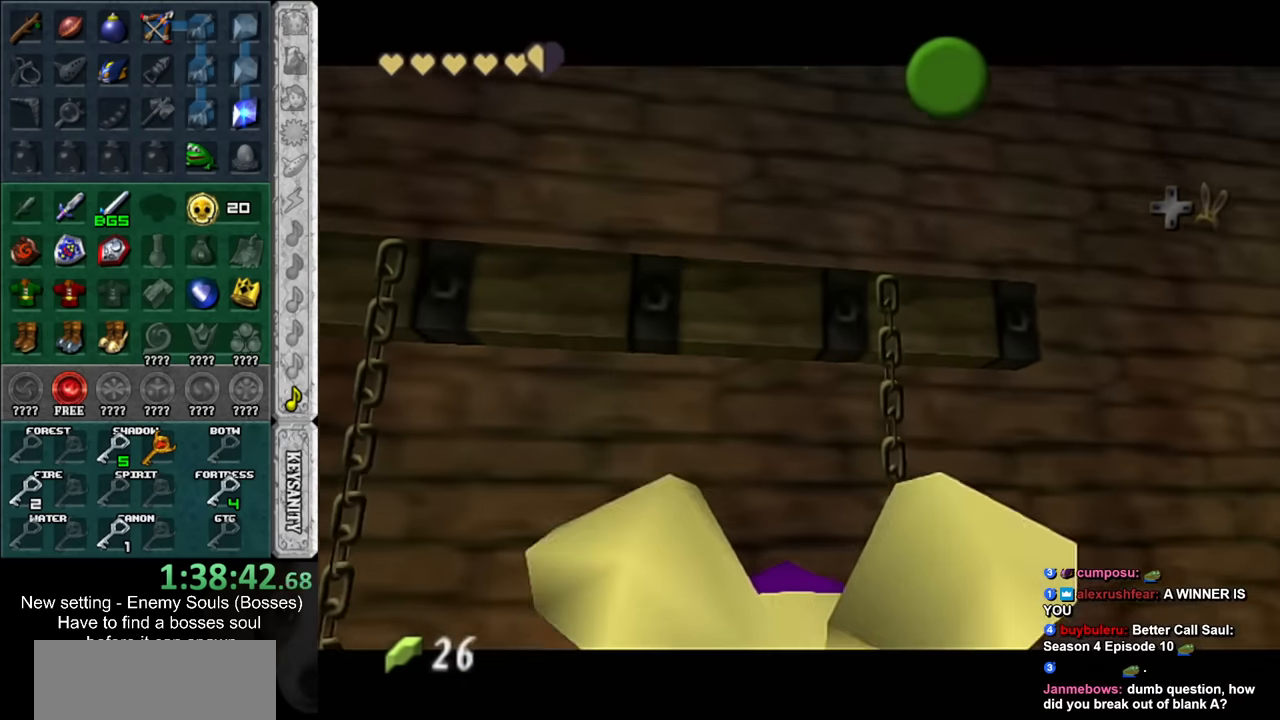
{"buttons": [], "left_stick": "center", "right_stick": "center", "events": []}
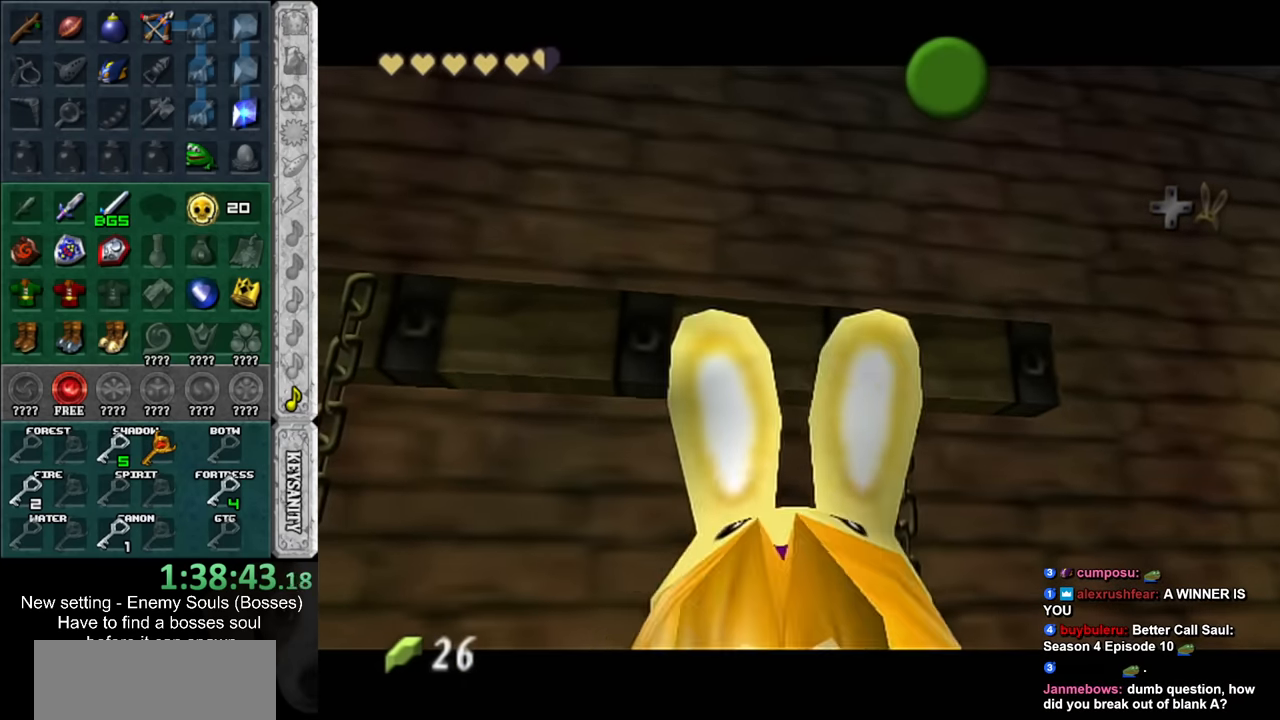
{"buttons": [], "left_stick": "down", "right_stick": "center", "events": [[134, "left_stick", "down"]]}
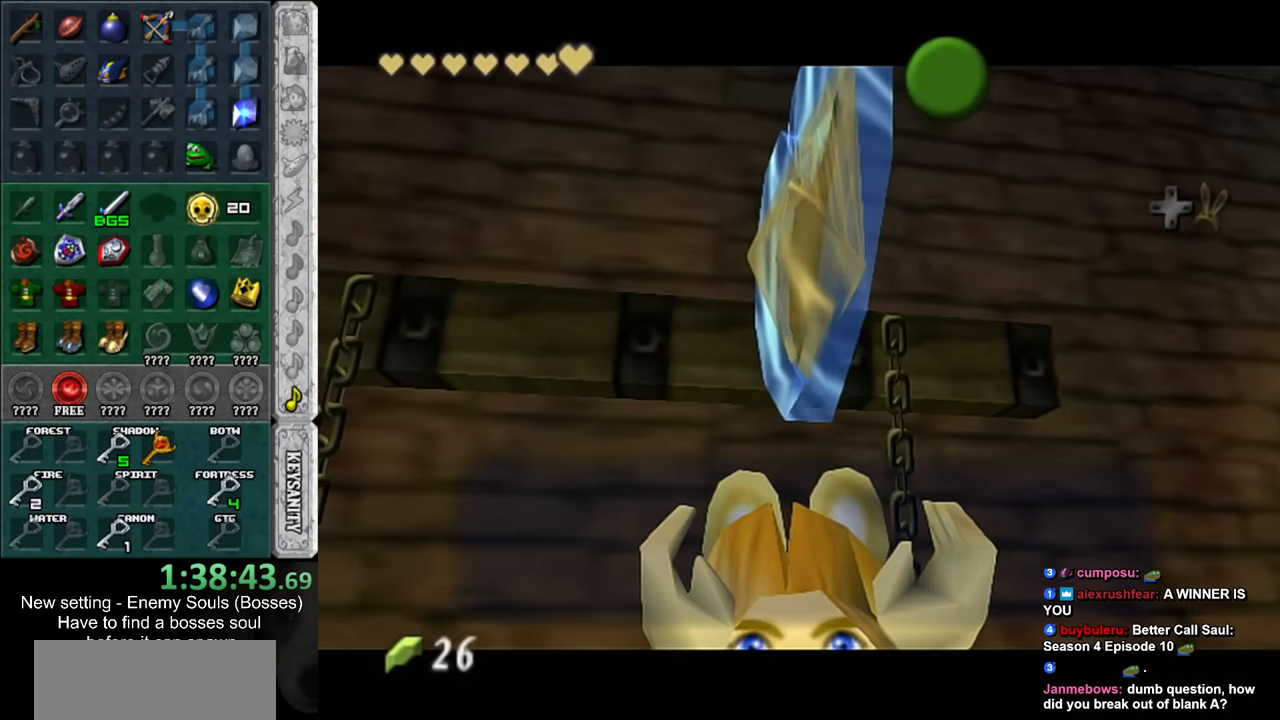
{"buttons": [], "left_stick": "down", "right_stick": "center", "events": [[267, "B", "down"], [300, "A", "down"], [334, "A", "up"], [367, "B", "up"]]}
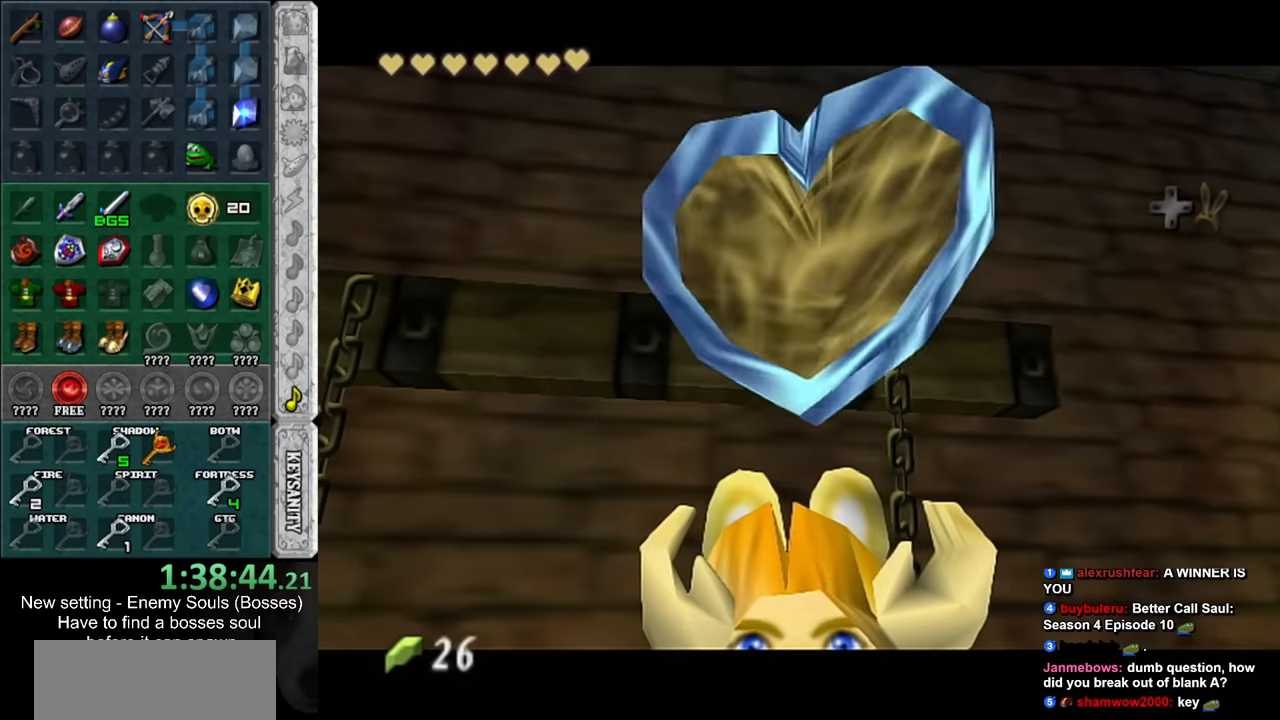
{"buttons": [], "left_stick": "down", "right_stick": "center", "events": []}
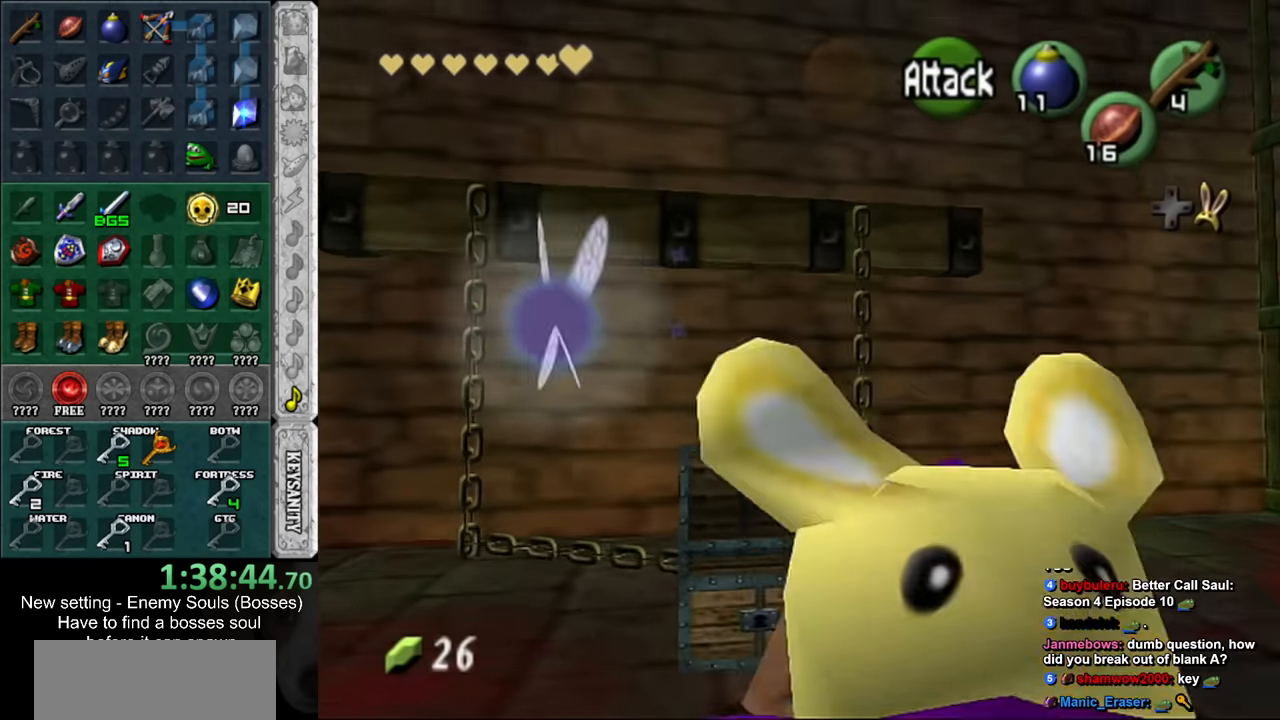
{"buttons": [], "left_stick": "right", "right_stick": "center", "events": [[234, "left_stick", "down-right"], [417, "left_stick", "right"]]}
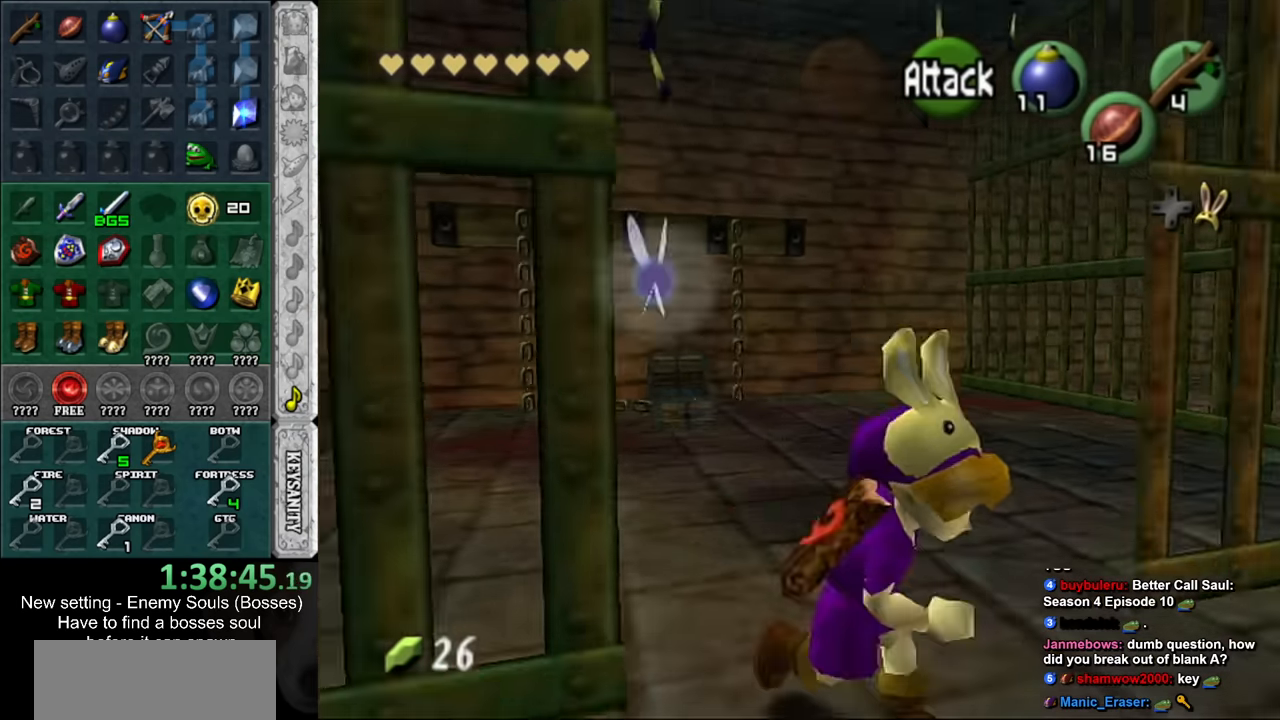
{"buttons": [], "left_stick": "up-right", "right_stick": "center", "events": [[50, "left_stick", "up-right"]]}
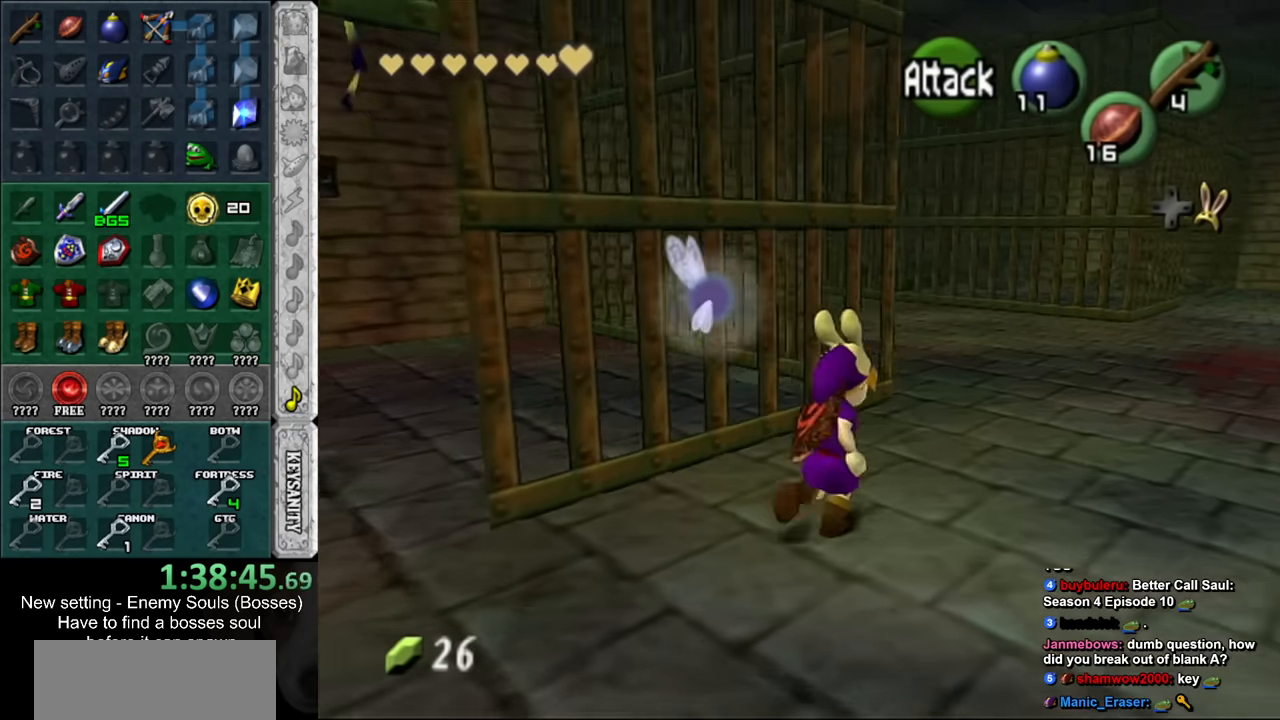
{"buttons": [], "left_stick": "up", "right_stick": "center", "events": [[84, "left_stick", "up"]]}
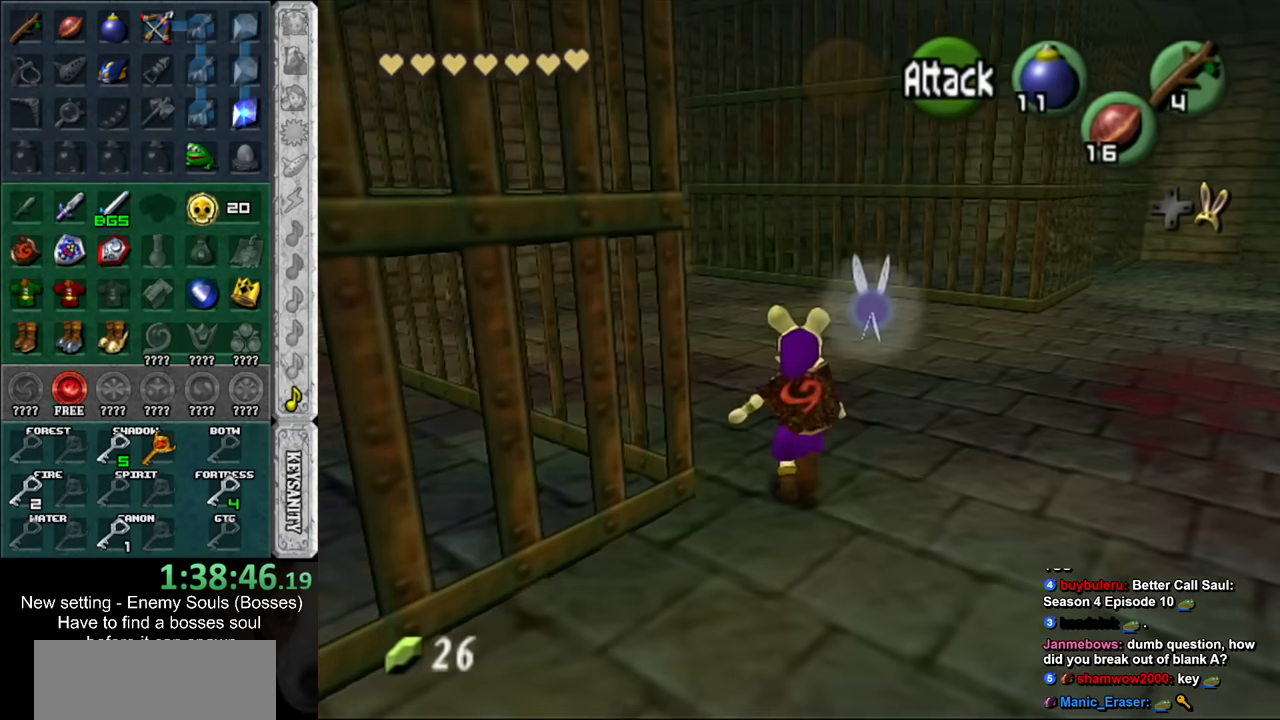
{"buttons": ["X"], "left_stick": "up-right", "right_stick": "center", "events": [[200, "left_stick", "up-right"], [450, "X", "down"]]}
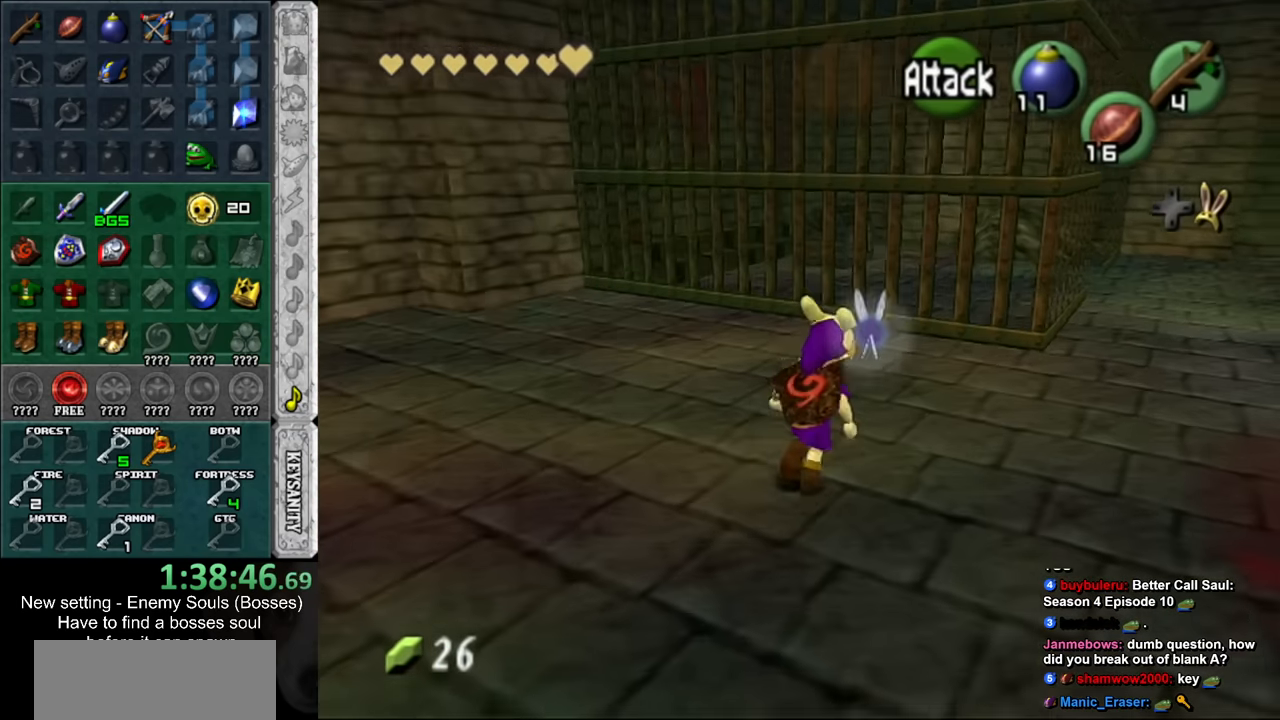
{"buttons": [], "left_stick": "up", "right_stick": "center", "events": [[50, "X", "up"], [484, "left_stick", "up"]]}
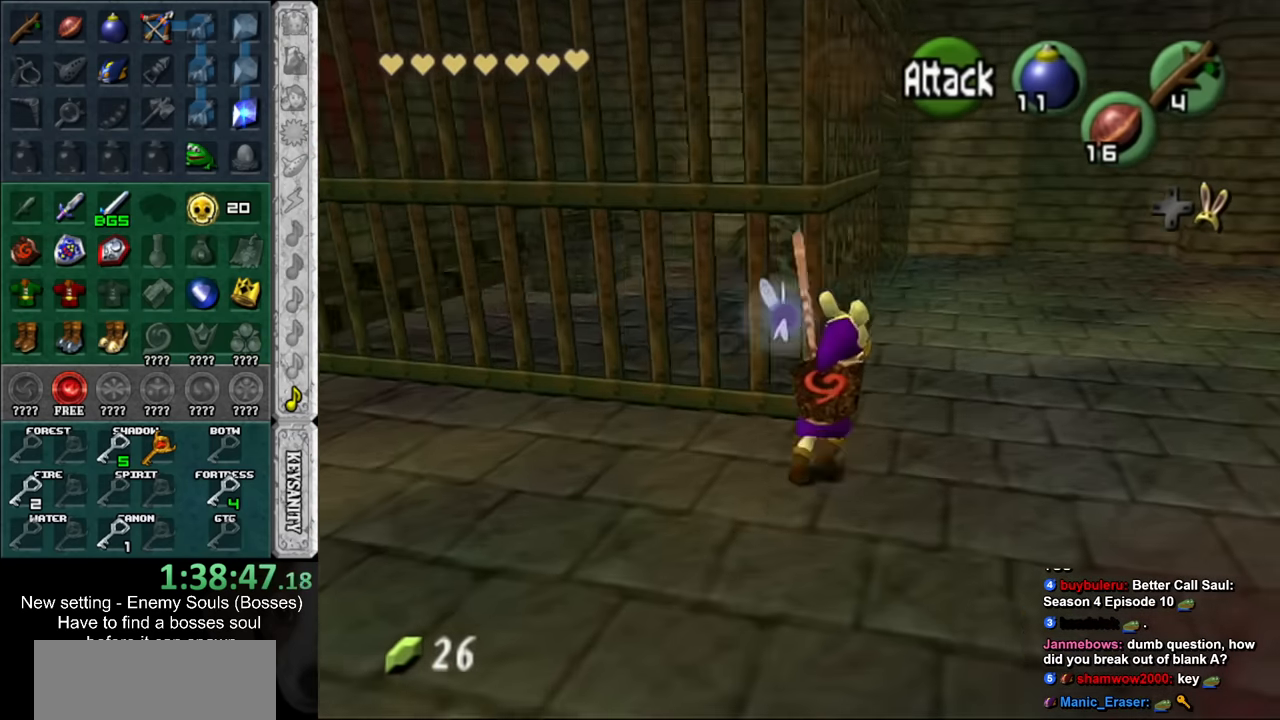
{"buttons": [], "left_stick": "up", "right_stick": "center", "events": []}
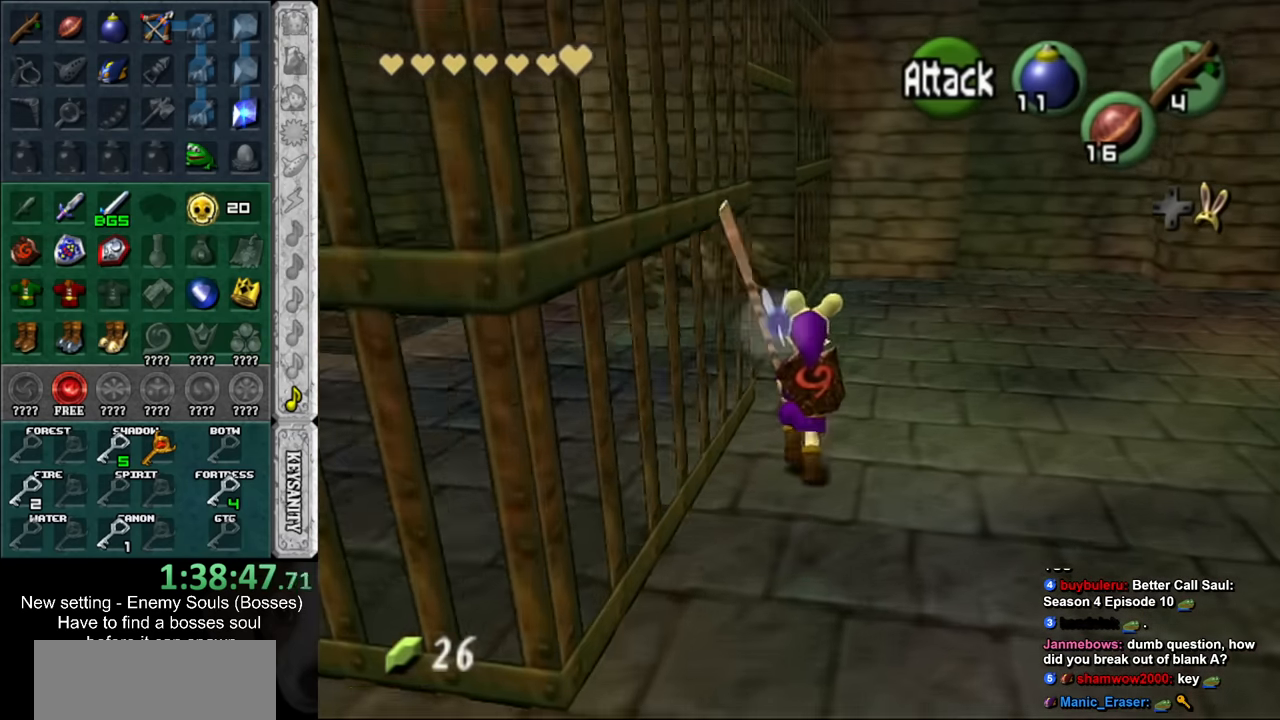
{"buttons": [], "left_stick": "center", "right_stick": "center", "events": [[134, "left_stick", "center"]]}
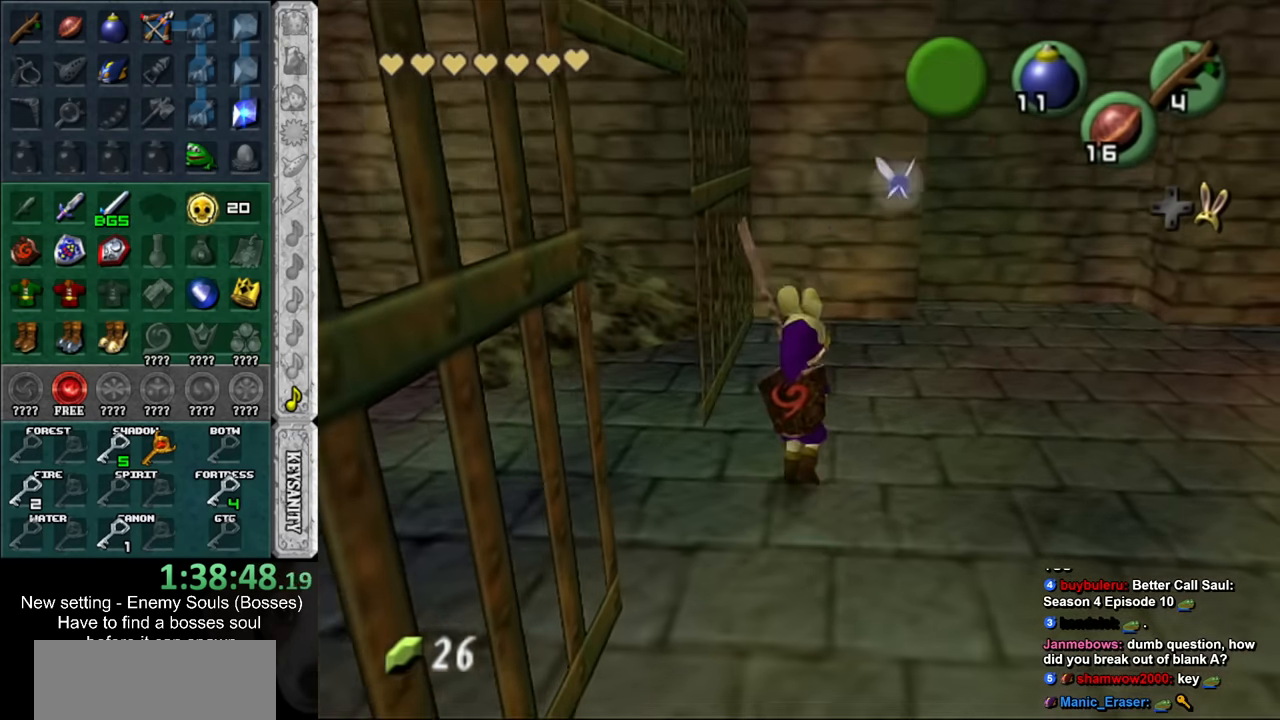
{"buttons": ["L1"], "left_stick": "left", "right_stick": "center", "events": [[134, "L1", "down"], [450, "left_stick", "left"]]}
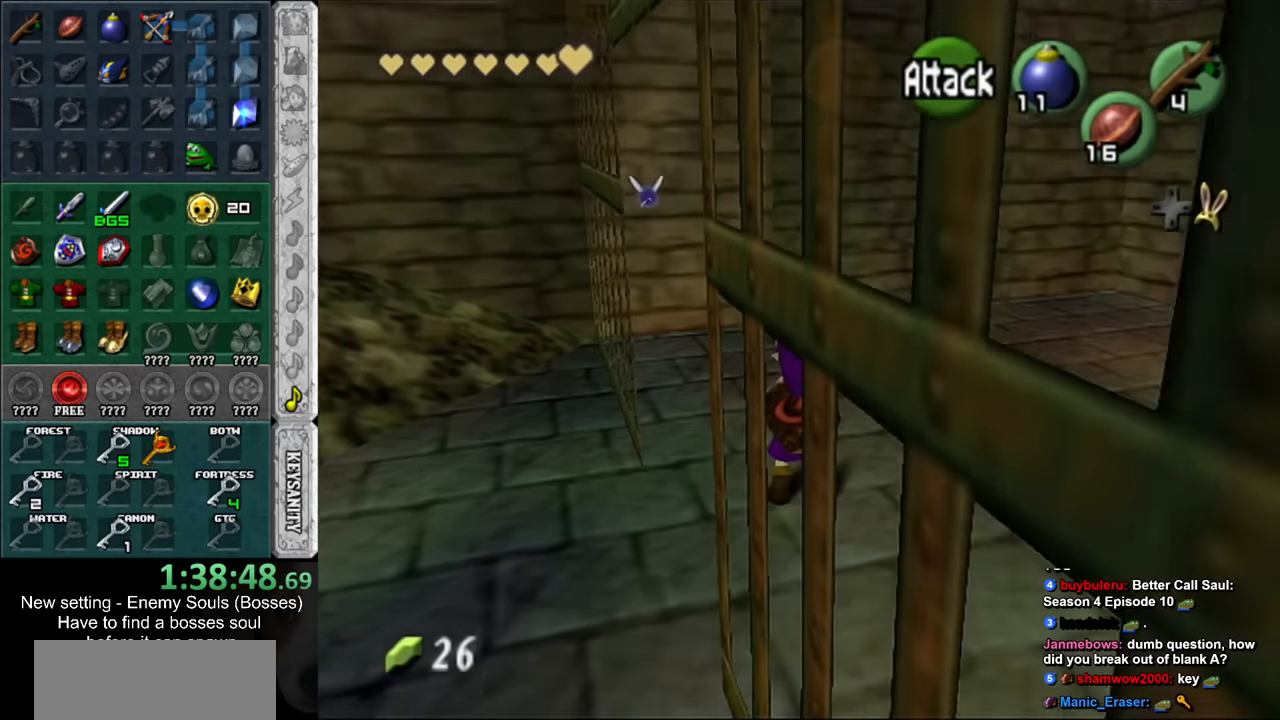
{"buttons": ["L1"], "left_stick": "up", "right_stick": "center", "events": [[17, "A", "down"], [150, "A", "up"], [167, "left_stick", "up-left"], [300, "left_stick", "up"], [367, "X", "down"], [484, "X", "up"]]}
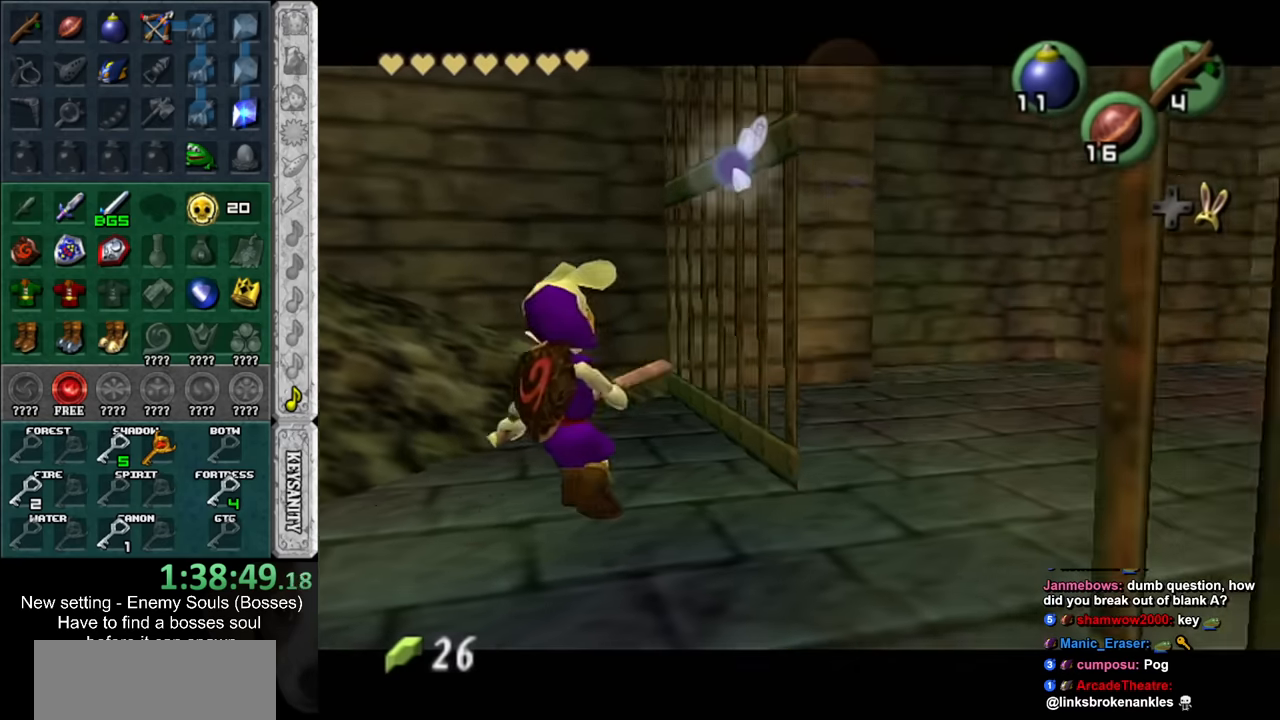
{"buttons": [], "left_stick": "left", "right_stick": "center", "events": [[167, "L1", "up"], [200, "left_stick", "up-left"], [300, "left_stick", "left"]]}